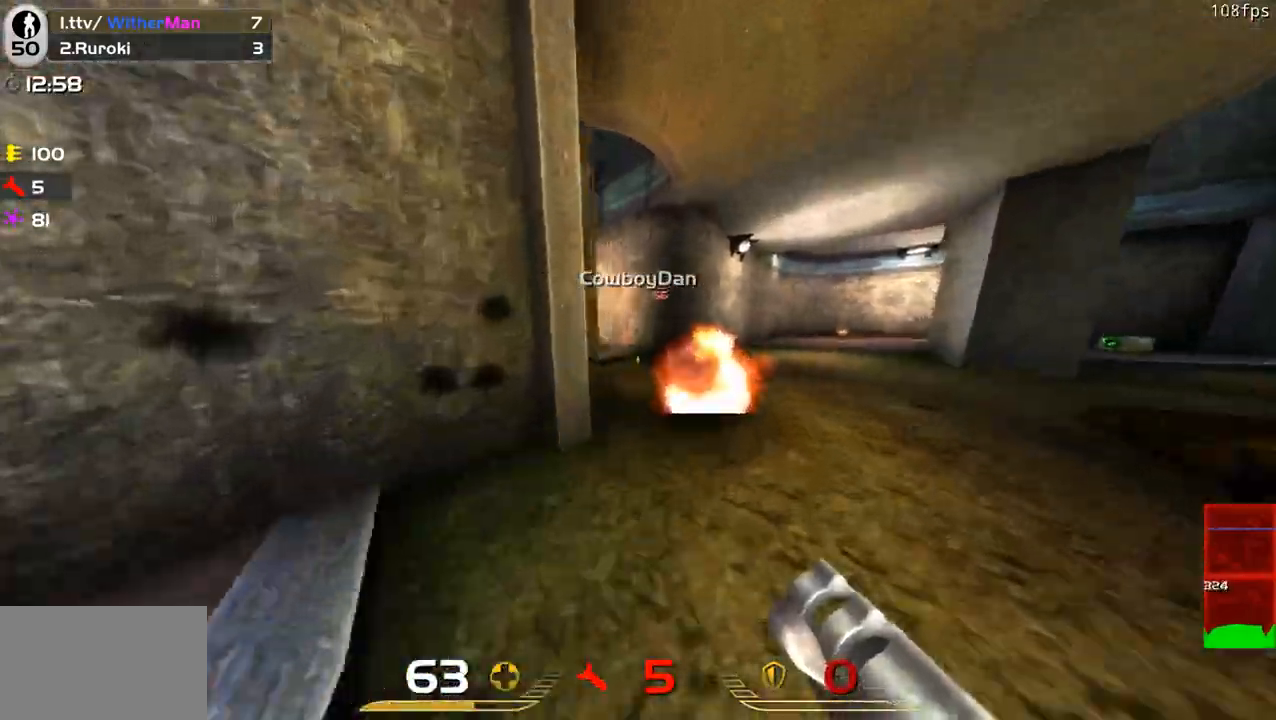
Gameplay with keyboard and mouse; each line is a JSON object with the keys and mouse buttons held at the frame after it. "events" lists presses ("down") and releases ("up") of "1", "2", "3", "4", "5", "a", "alt", "c", "caps_lock", "ctrl", "d", "e", "f", "g", "q", "r", "s", "shift", "space", "t", "tab", "v", "w", "x", "z", "mouse_left", "mouse_wheel" and "mouse_right" between this image and that frame as [ms after this image, input, new state], when the widget could be followed in between. "mouse_left", "mouse_wheel", "mouse_right" = the "left", "wheel", "right" buttons of the "mouse" list. No other keys are recorded. "wheel" means that the mouse wheel is clicked or scrolled. Not read: mouse_move.
{"keys": ["w"], "mouse": [], "events": [[50, "d", "up"], [200, "a", "down"], [433, "a", "up"]]}
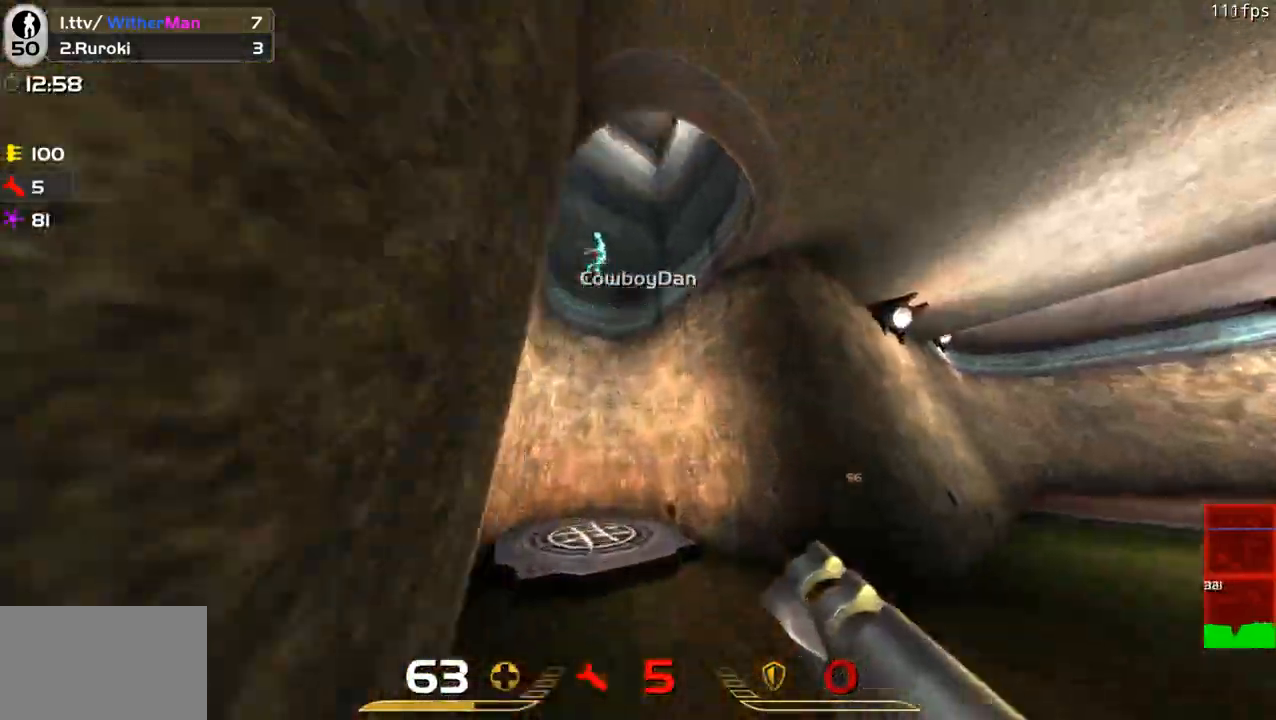
{"keys": ["a"], "mouse": [], "events": [[167, "a", "down"], [350, "w", "up"]]}
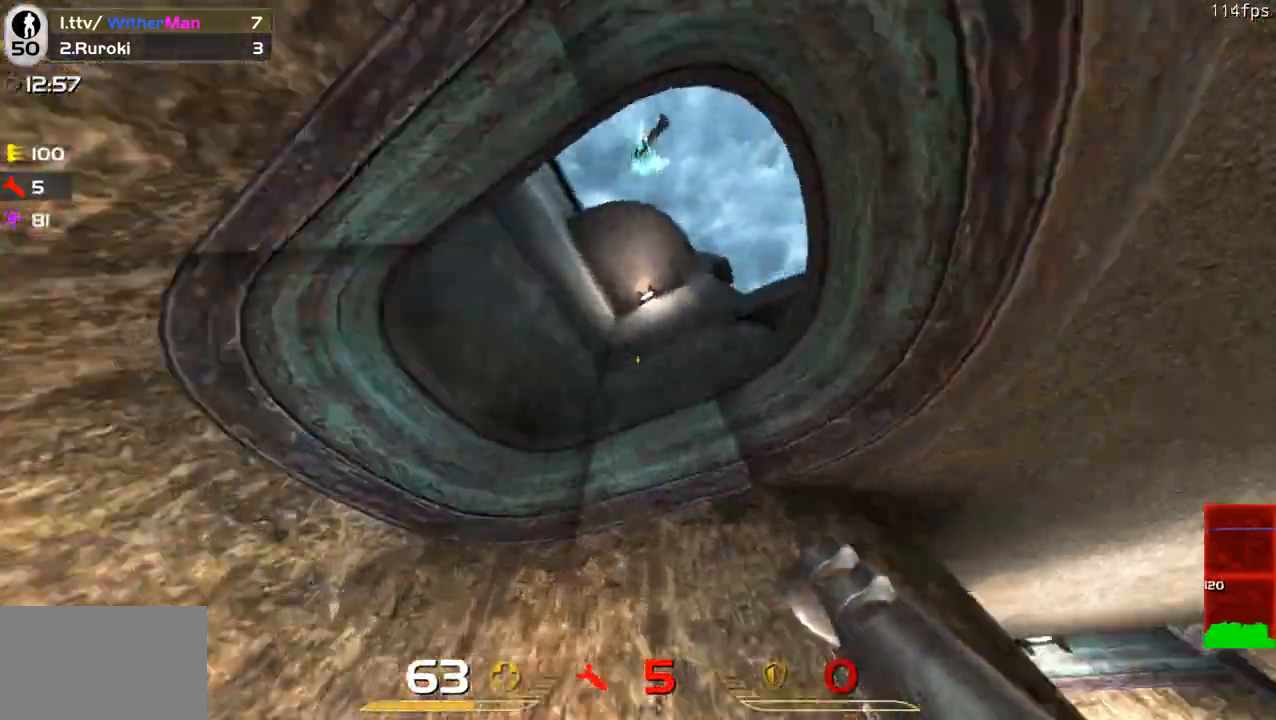
{"keys": ["d", "w"], "mouse": ["left"], "events": [[133, "a", "up"], [133, "d", "down"], [233, "w", "down"], [500, "mouse_left", "down"]]}
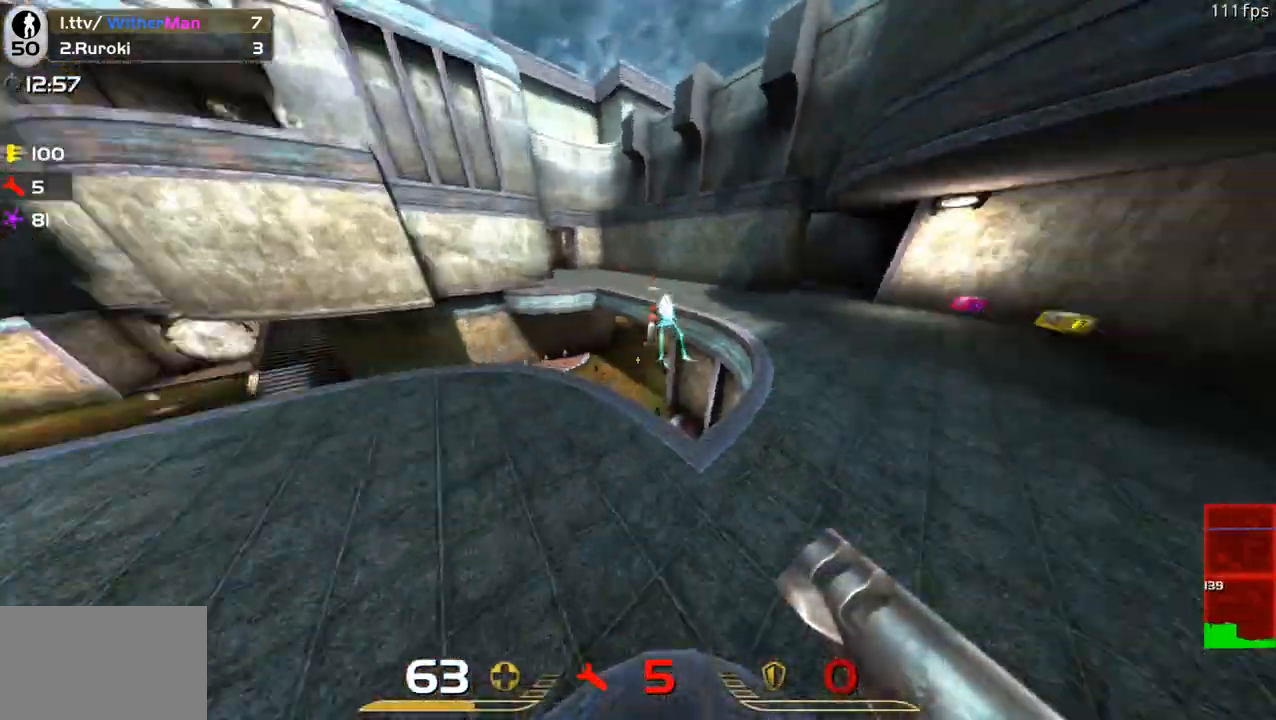
{"keys": ["d", "w"], "mouse": [], "events": [[100, "d", "up"], [100, "mouse_left", "up"], [333, "d", "down"]]}
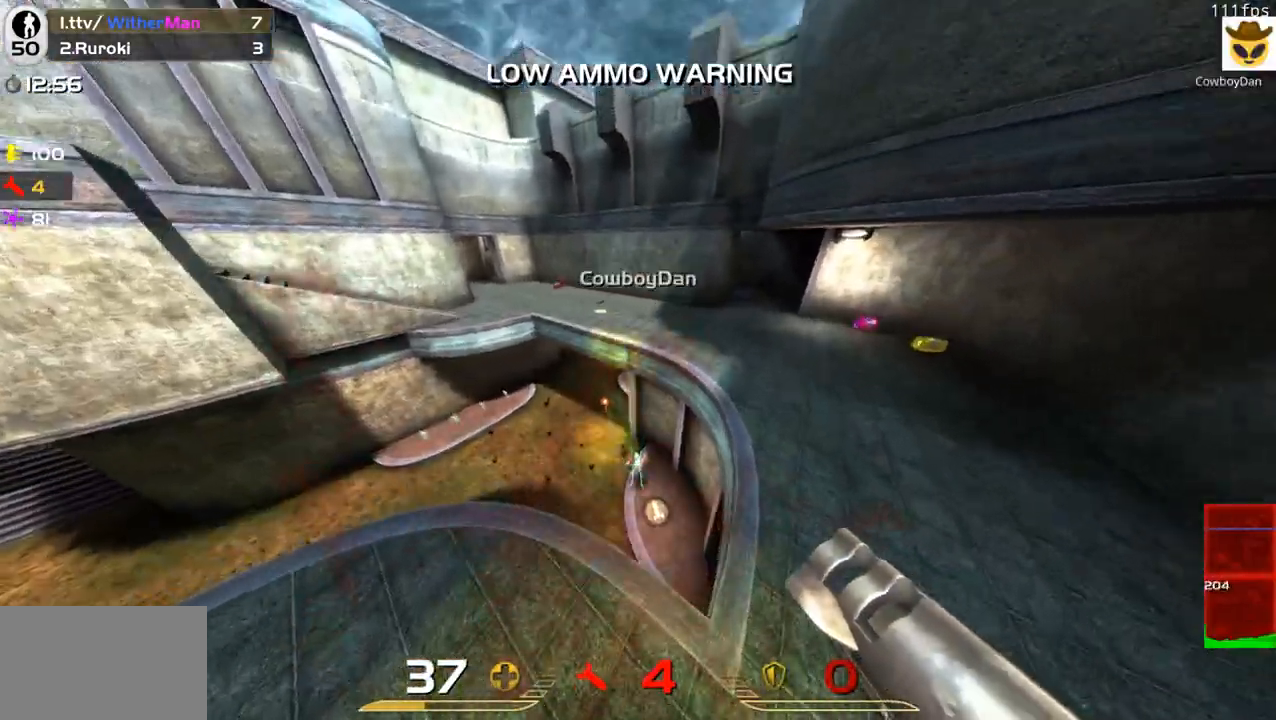
{"keys": ["d", "s"], "mouse": [], "events": [[17, "d", "up"], [67, "a", "down"], [67, "w", "up"], [167, "s", "down"], [300, "s", "up"], [350, "a", "up"], [350, "d", "down"], [500, "s", "down"]]}
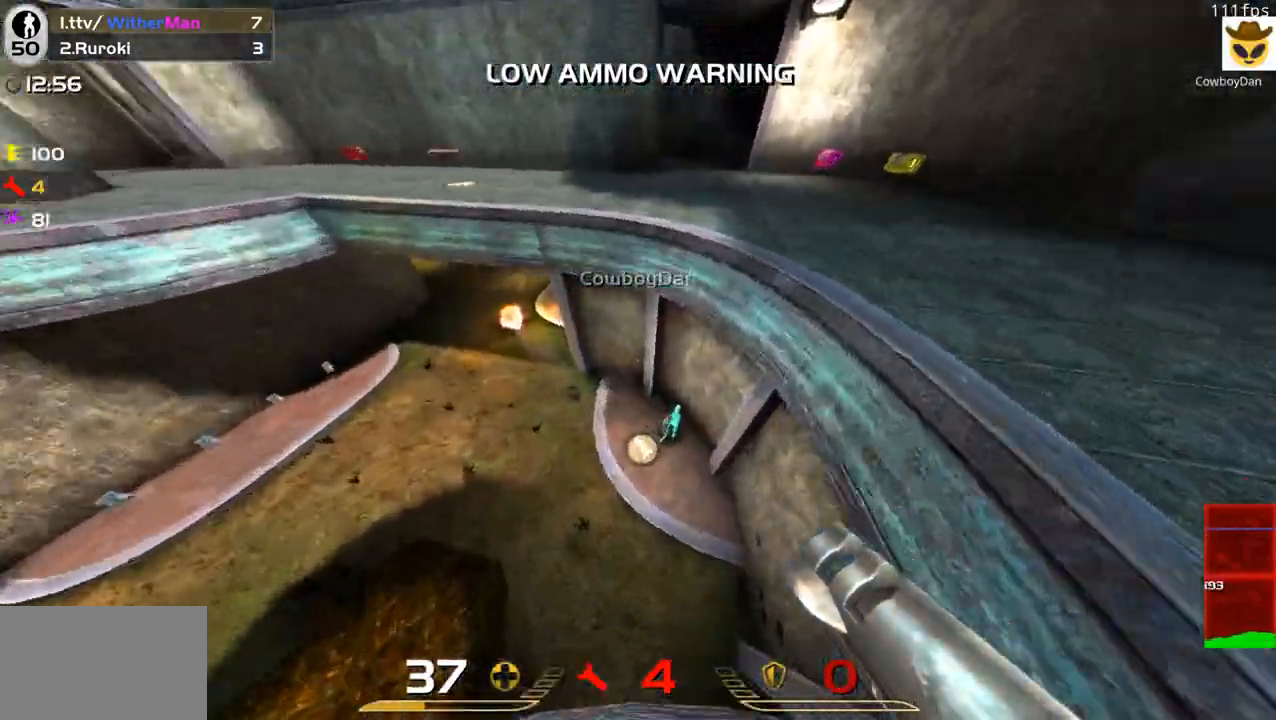
{"keys": ["a"], "mouse": [], "events": [[317, "mouse_left", "down"], [367, "a", "down"], [367, "d", "up"], [417, "mouse_left", "up"], [467, "s", "up"]]}
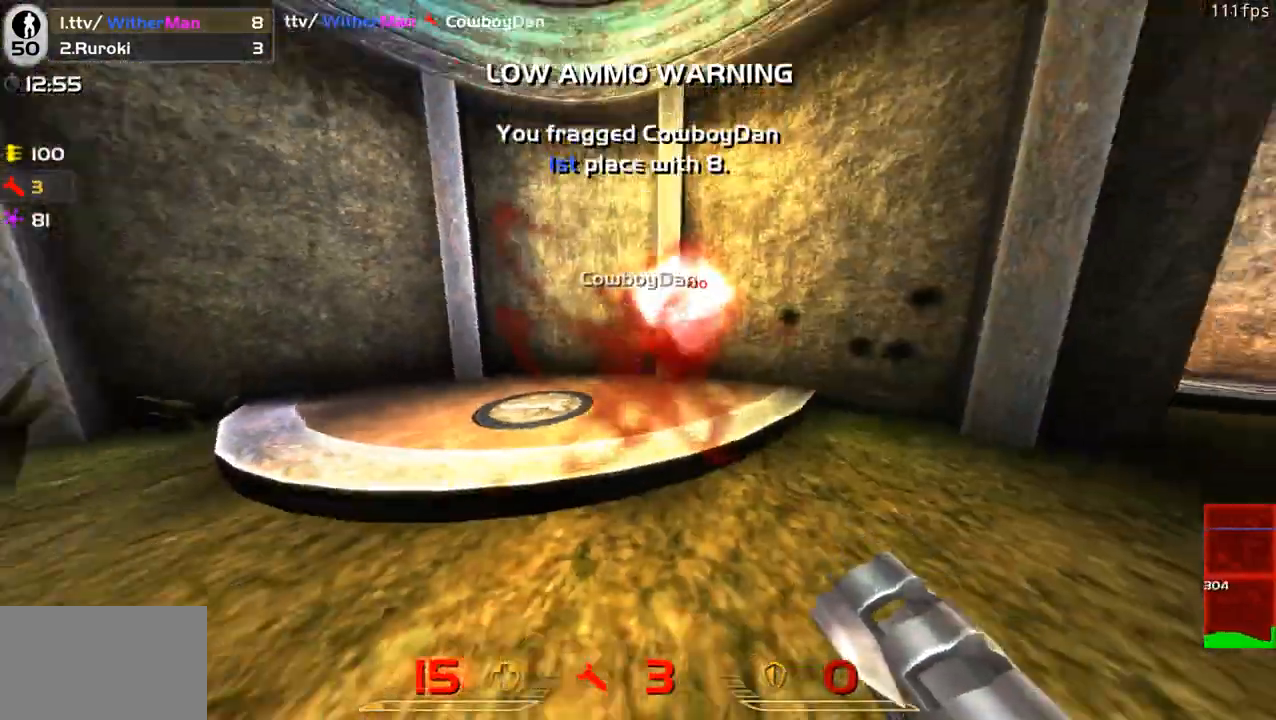
{"keys": ["w"], "mouse": [], "events": [[200, "w", "down"], [233, "a", "up"]]}
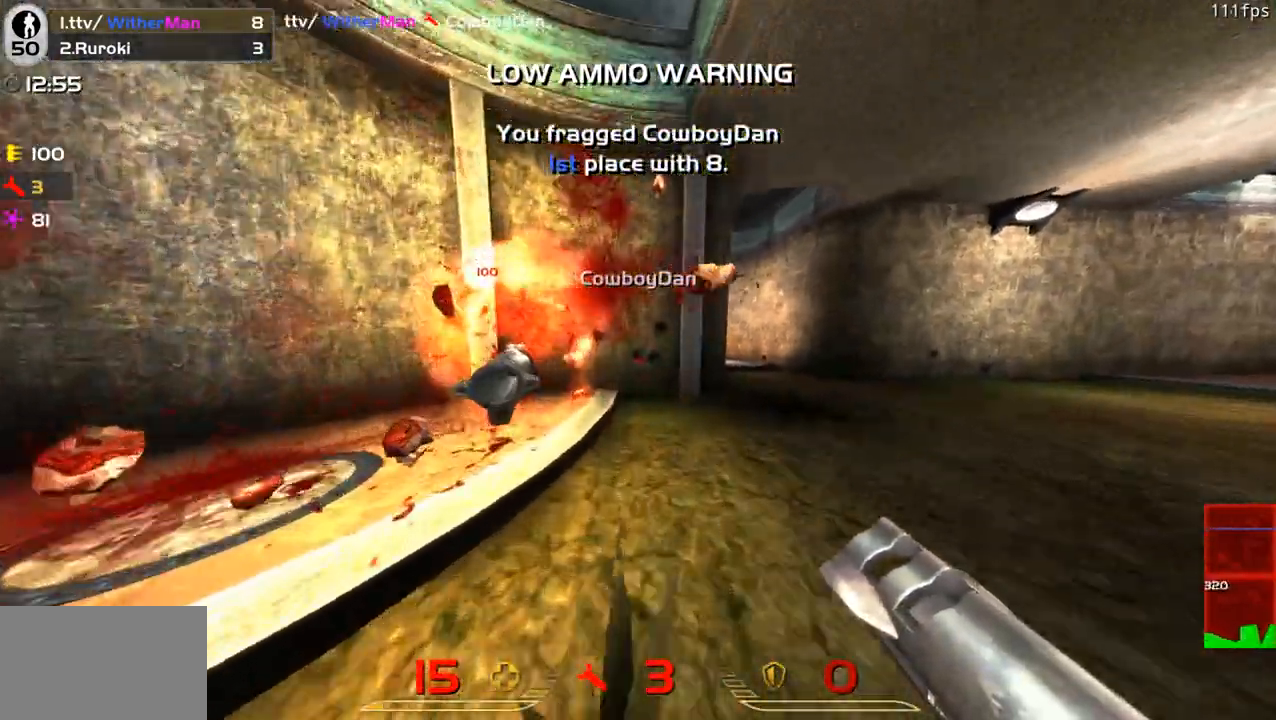
{"keys": ["a", "w"], "mouse": [], "events": [[17, "a", "down"], [117, "a", "up"], [167, "d", "down"], [450, "d", "up"], [483, "a", "down"]]}
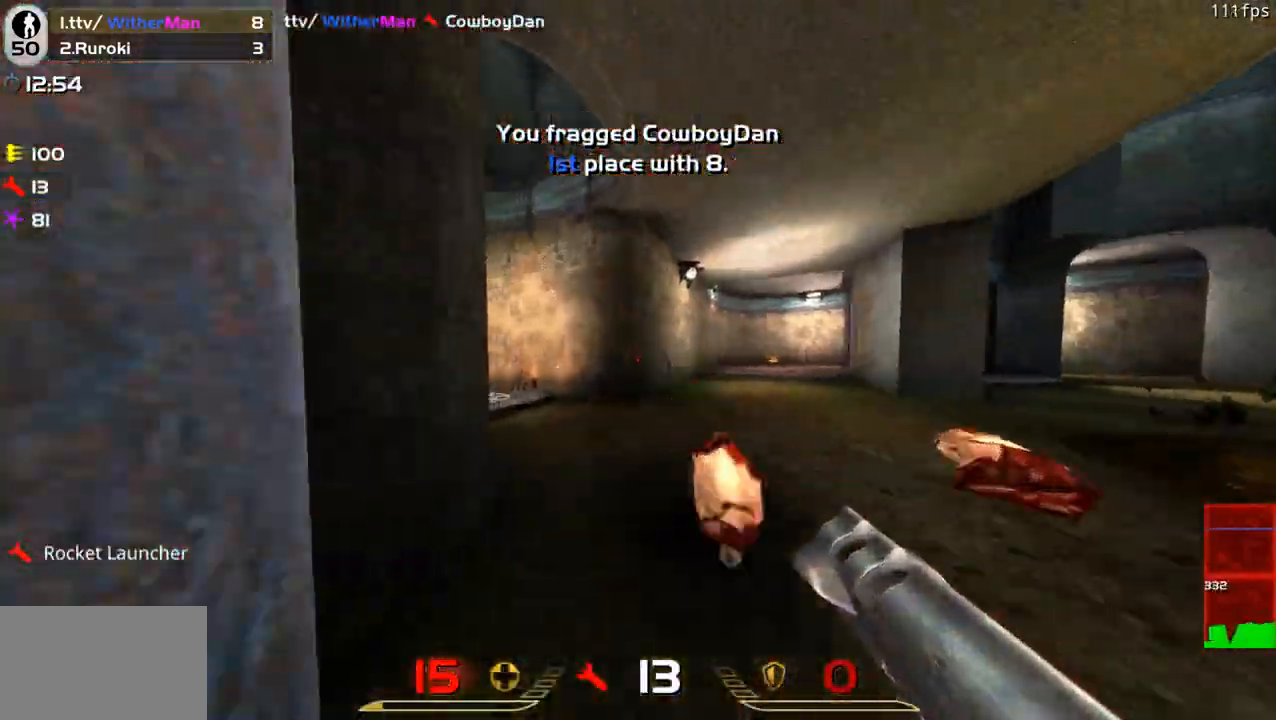
{"keys": ["a", "w"], "mouse": [], "events": [[183, "a", "up"], [183, "d", "down"], [367, "space", "down"], [417, "a", "down"], [467, "d", "up"], [500, "space", "up"]]}
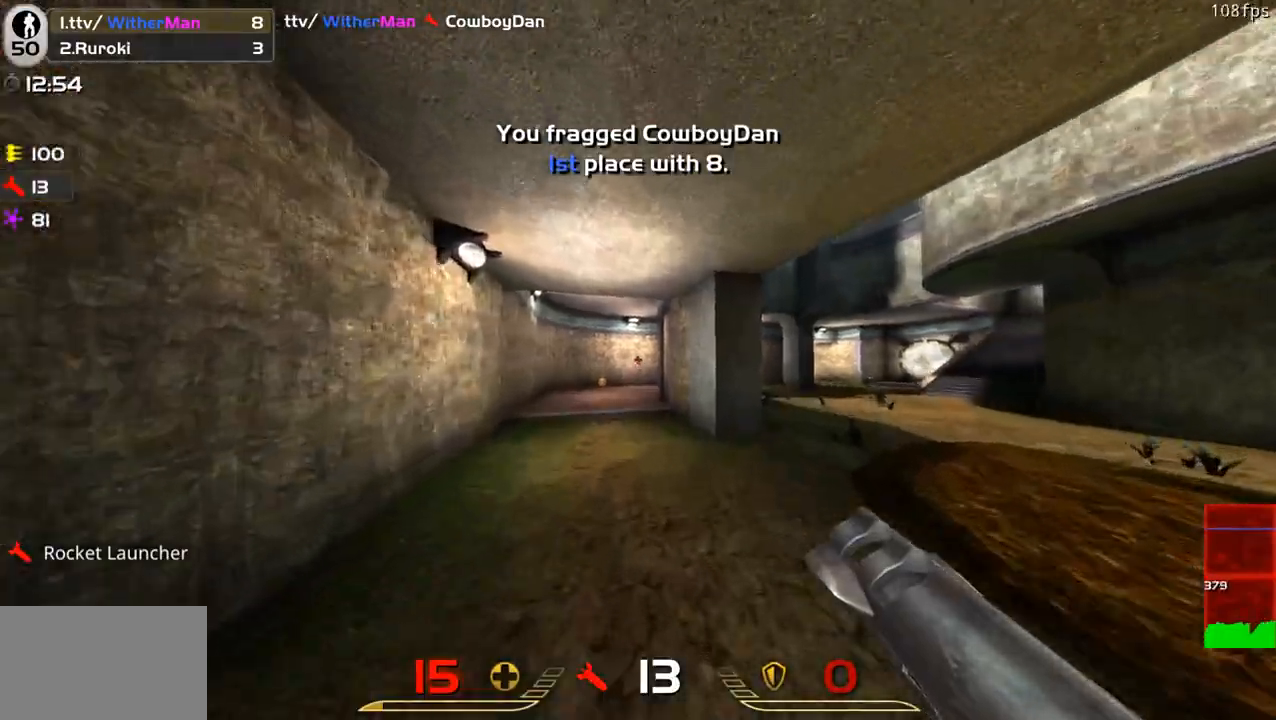
{"keys": ["a", "w"], "mouse": [], "events": []}
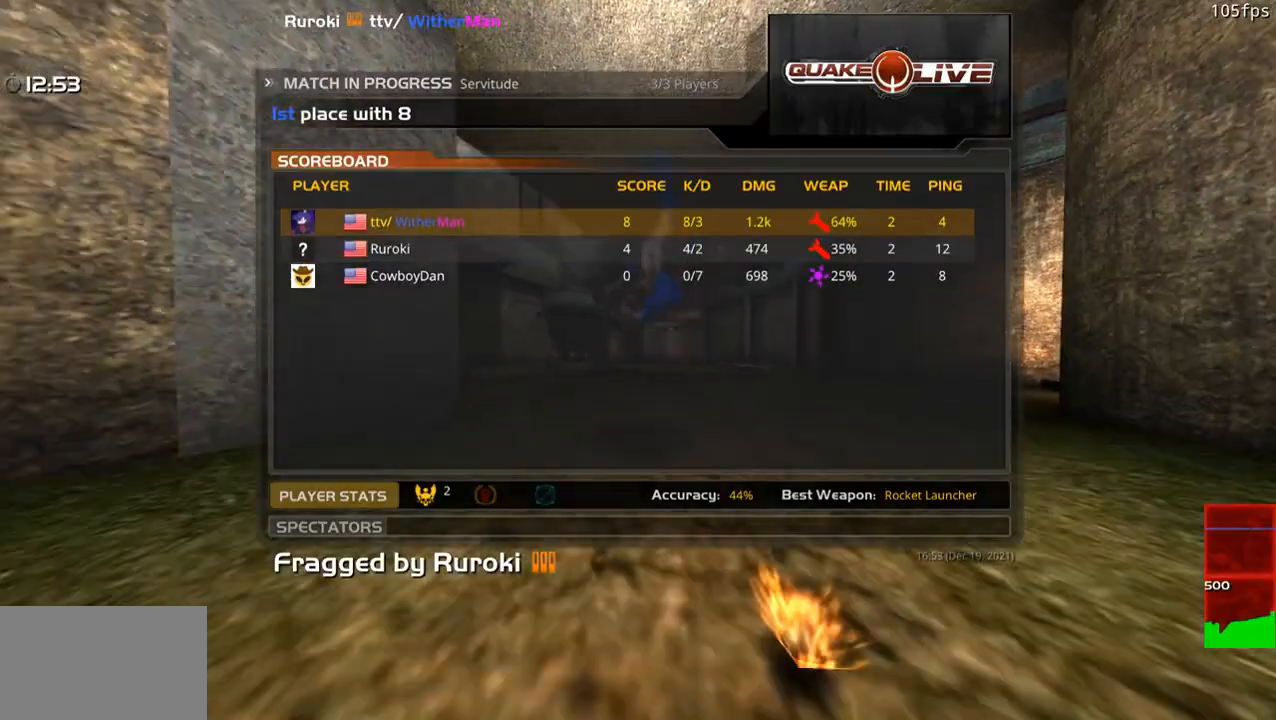
{"keys": [], "mouse": [], "events": [[17, "space", "down"], [217, "space", "up"], [300, "a", "up"], [450, "w", "up"]]}
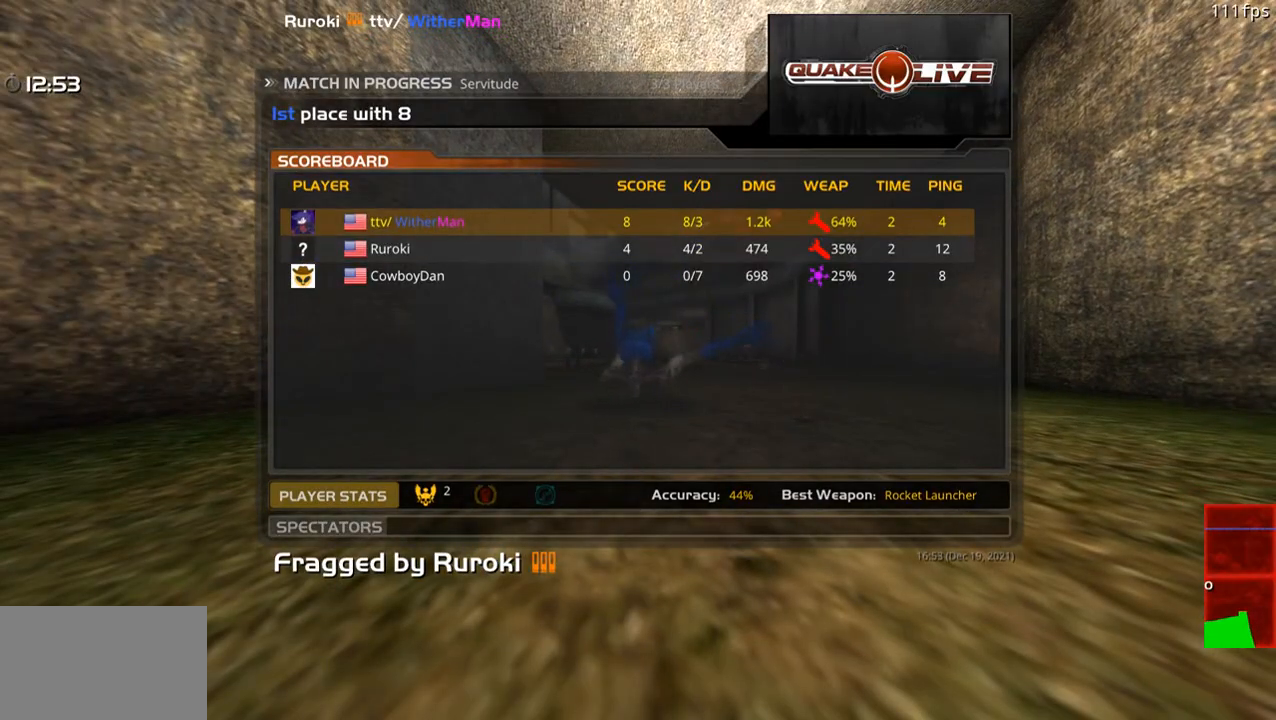
{"keys": ["w"], "mouse": [], "events": [[133, "w", "down"]]}
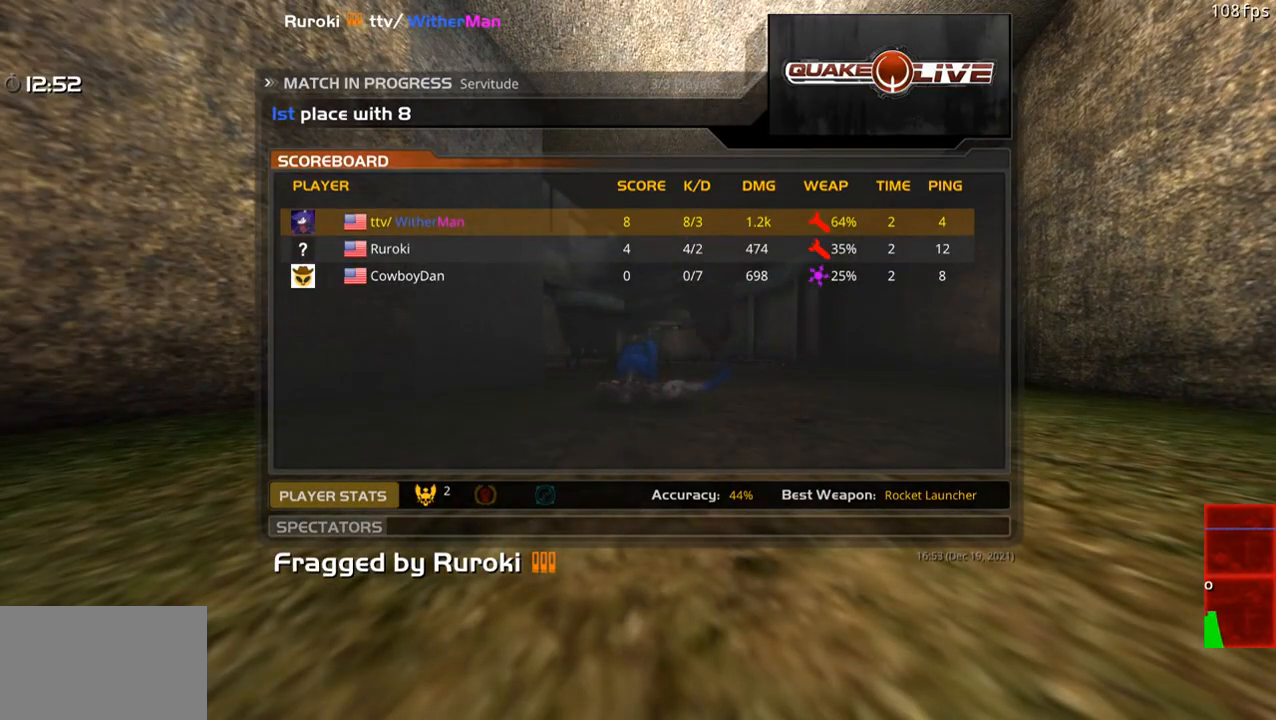
{"keys": ["w"], "mouse": ["left"], "events": [[467, "mouse_left", "down"]]}
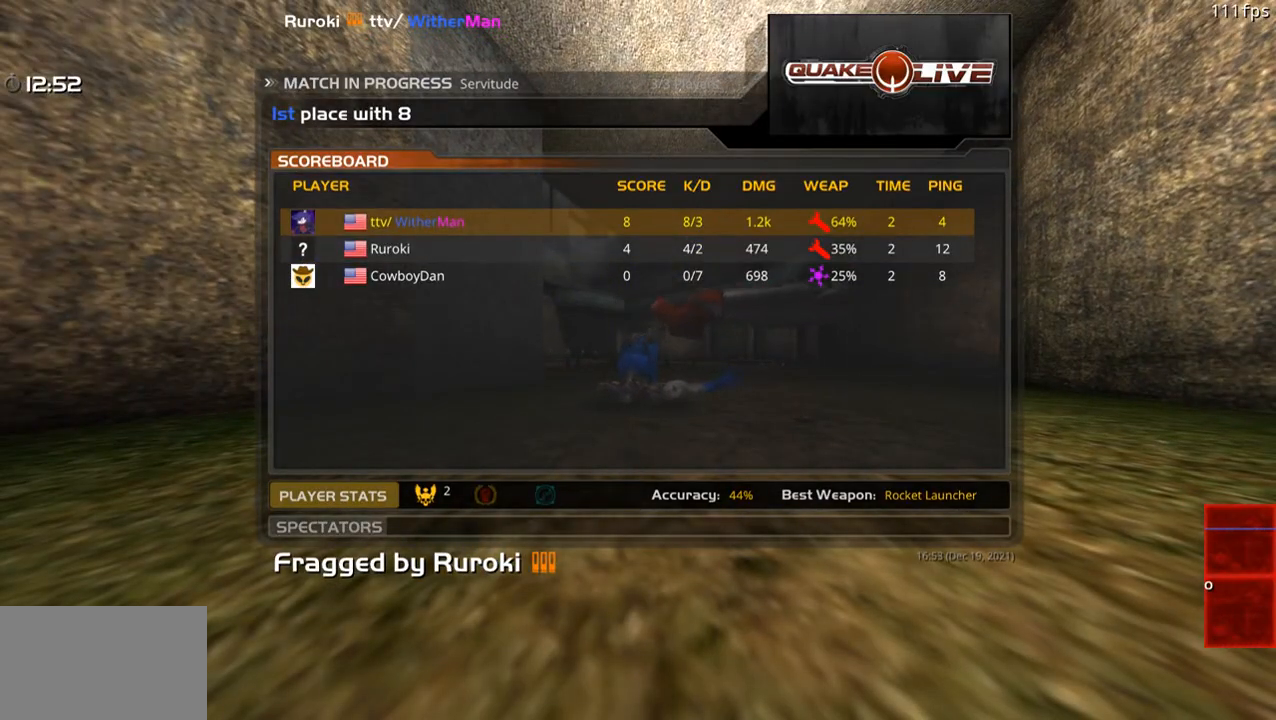
{"keys": ["w"], "mouse": [], "events": [[167, "mouse_left", "up"], [350, "mouse_left", "down"], [500, "mouse_left", "up"]]}
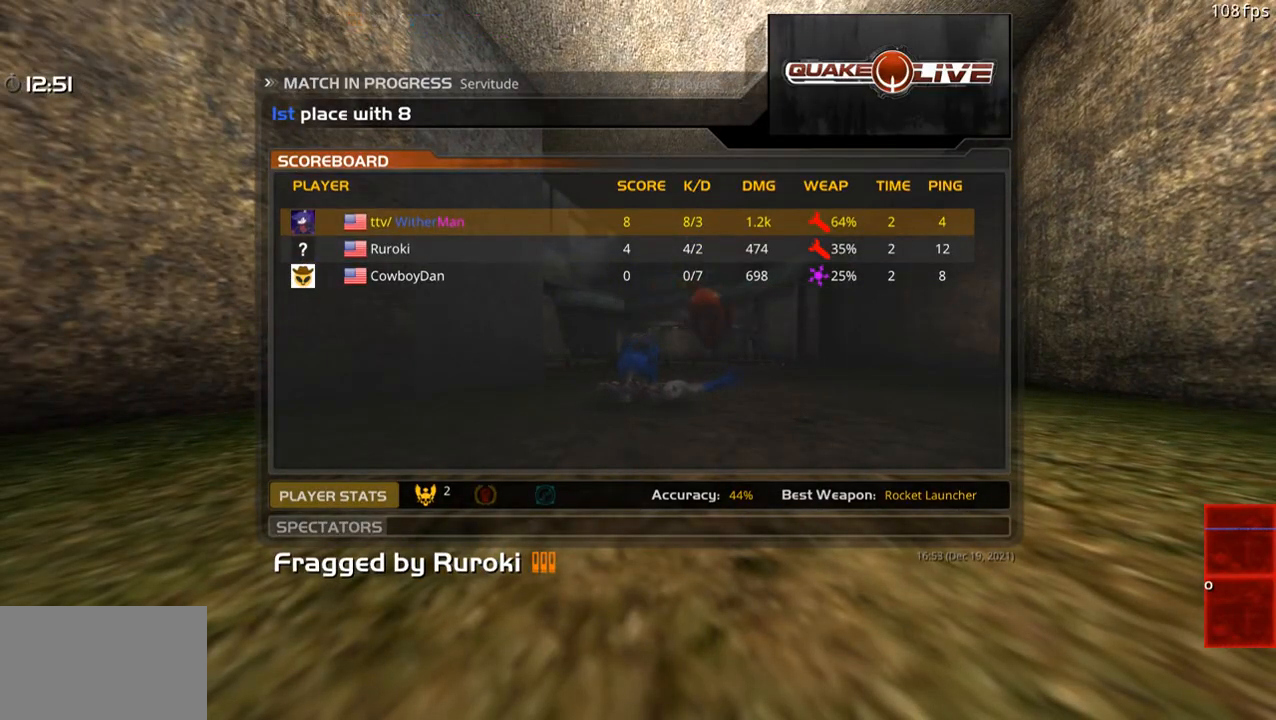
{"keys": ["w"], "mouse": [], "events": []}
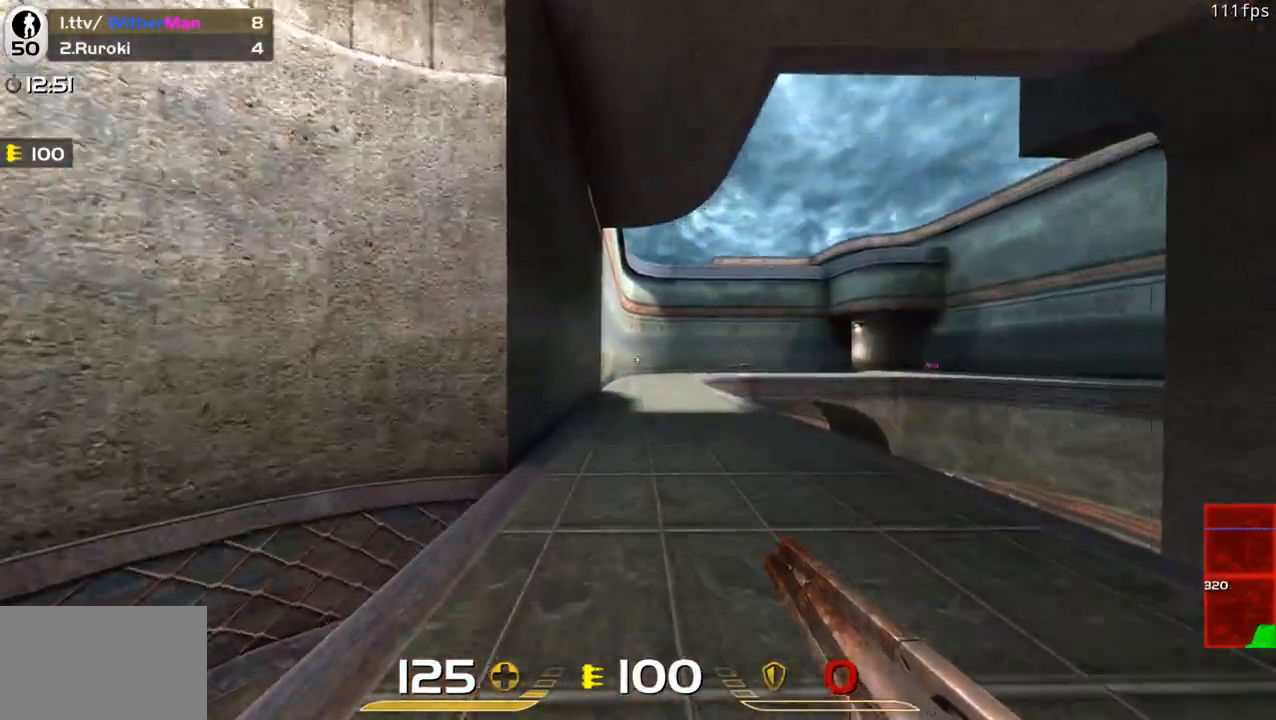
{"keys": ["a", "w"], "mouse": [], "events": [[150, "d", "down"], [233, "space", "down"], [333, "a", "down"], [433, "d", "up"], [433, "space", "up"]]}
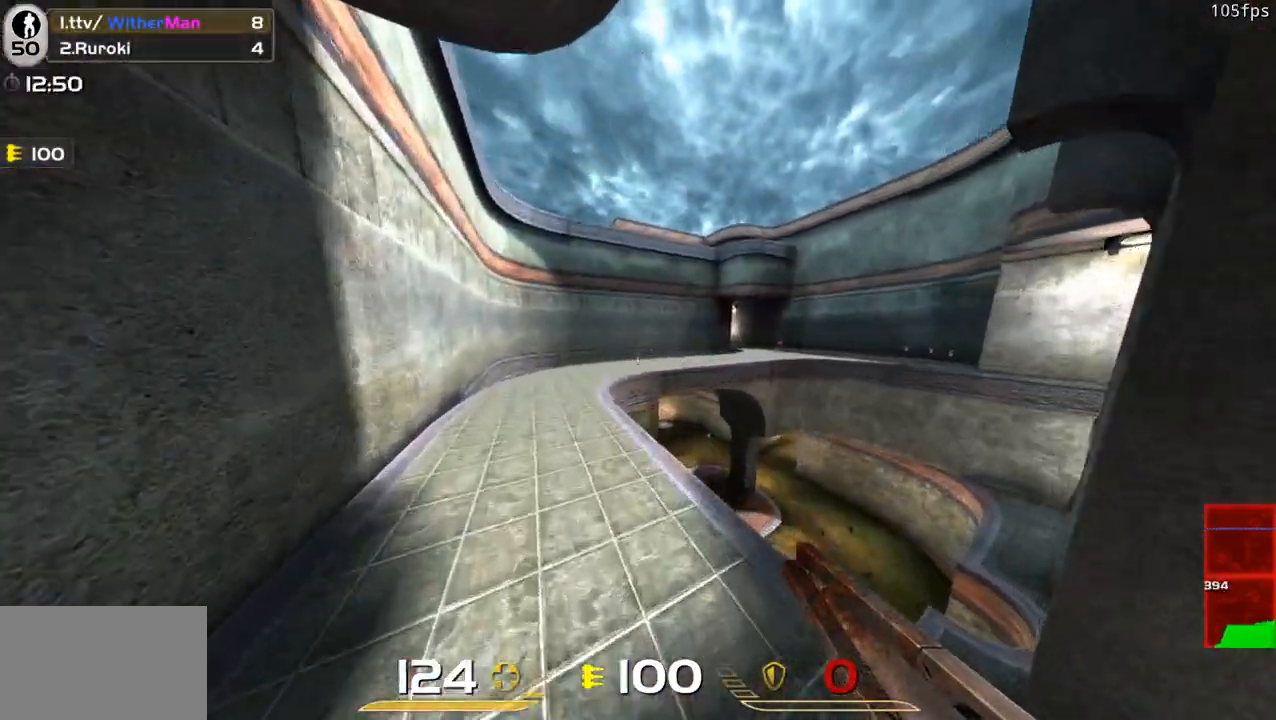
{"keys": ["a"], "mouse": [], "events": [[217, "a", "up"], [217, "d", "down"], [300, "space", "down"], [350, "a", "down"], [450, "space", "up"], [500, "d", "up"], [500, "w", "up"]]}
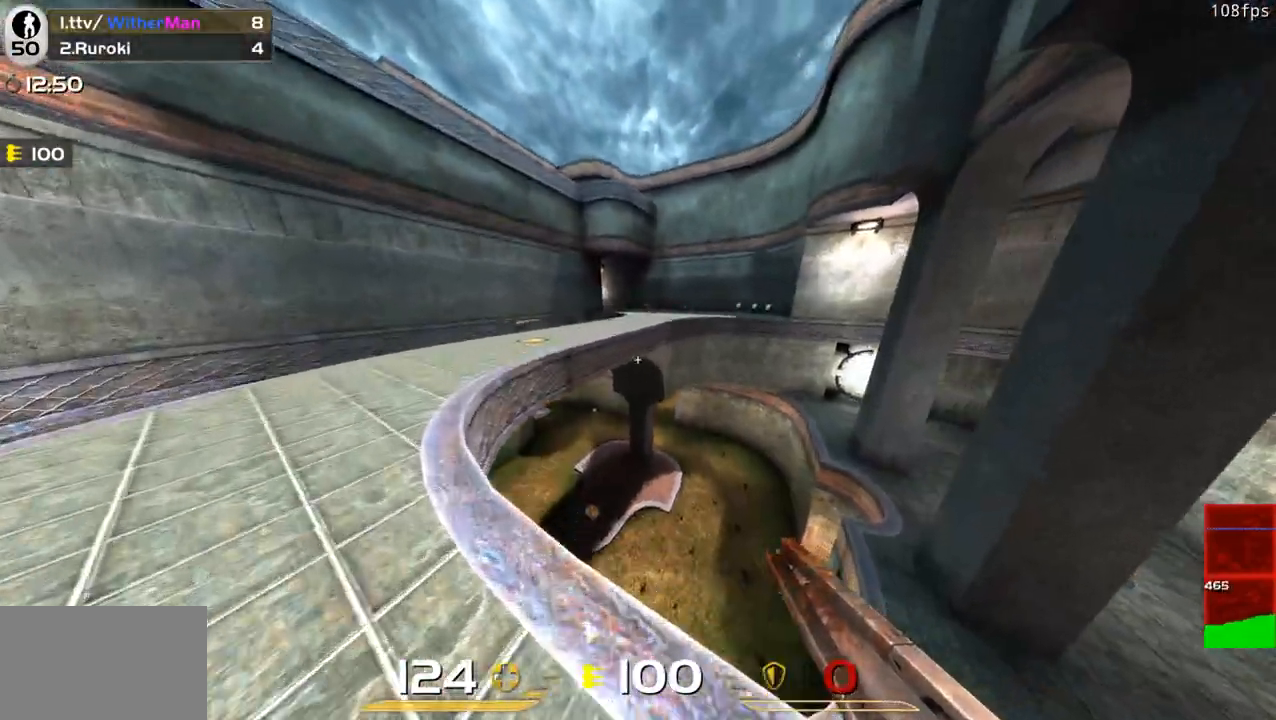
{"keys": ["w"], "mouse": [], "events": [[183, "w", "down"], [267, "a", "up"]]}
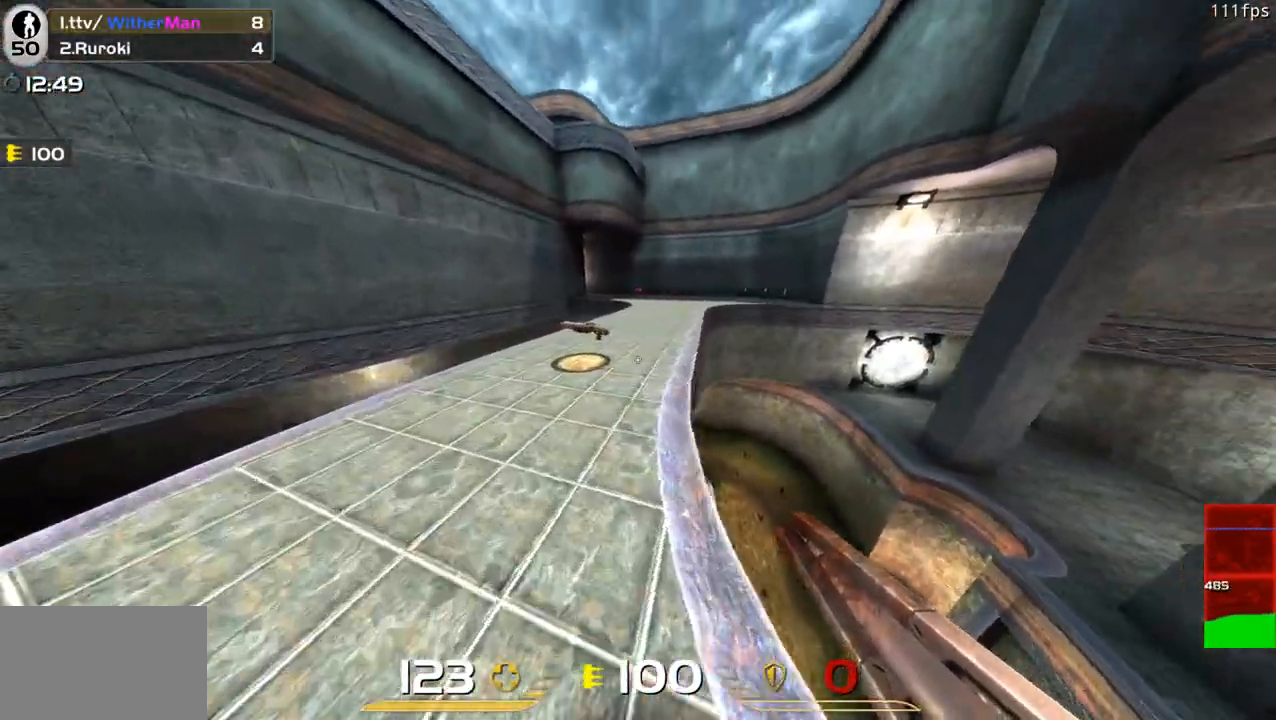
{"keys": ["a", "d", "w"], "mouse": [], "events": [[433, "d", "down"], [483, "a", "down"]]}
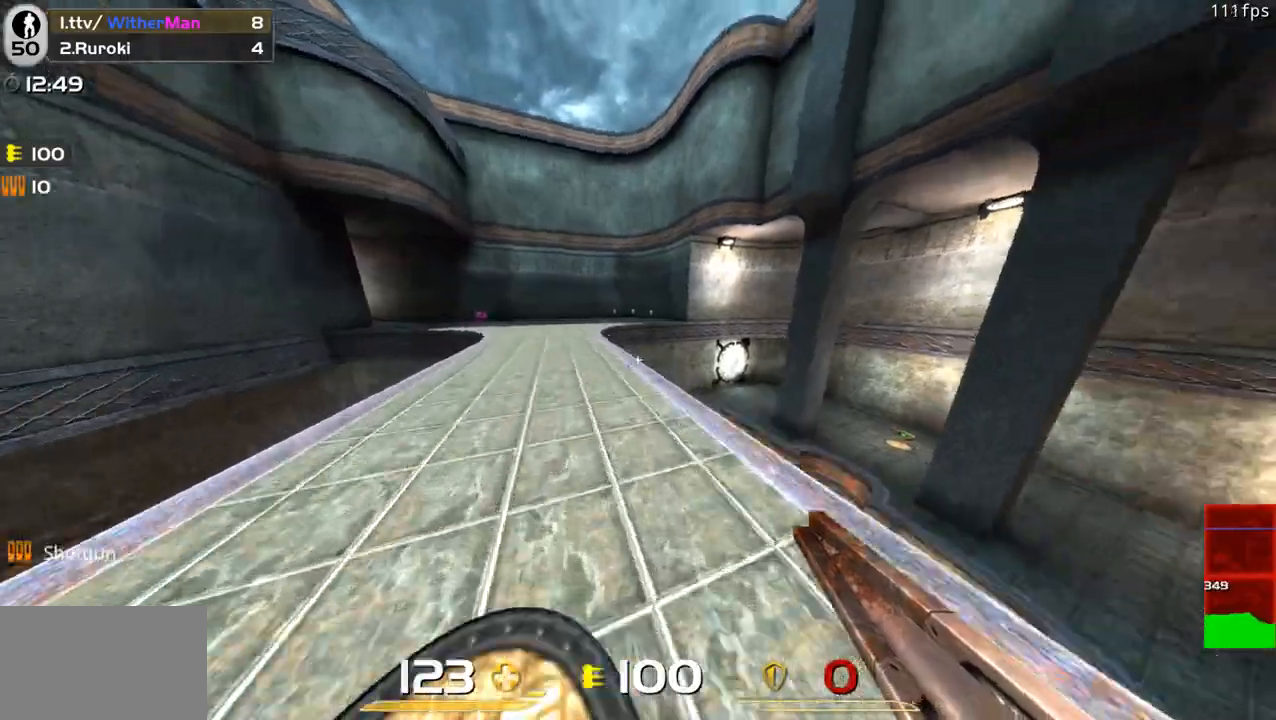
{"keys": ["a", "w"], "mouse": [], "events": [[17, "space", "down"], [67, "d", "up"], [167, "space", "up"]]}
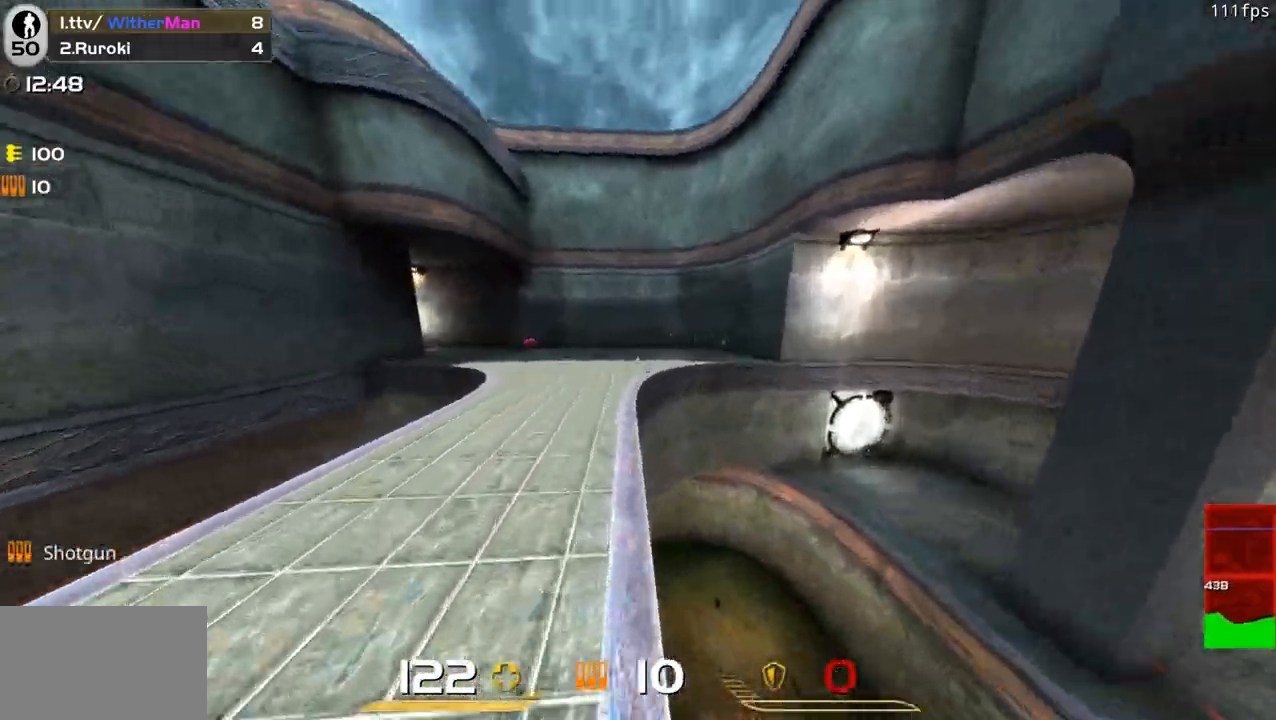
{"keys": ["a", "w"], "mouse": [], "events": [[267, "space", "down"], [500, "space", "up"]]}
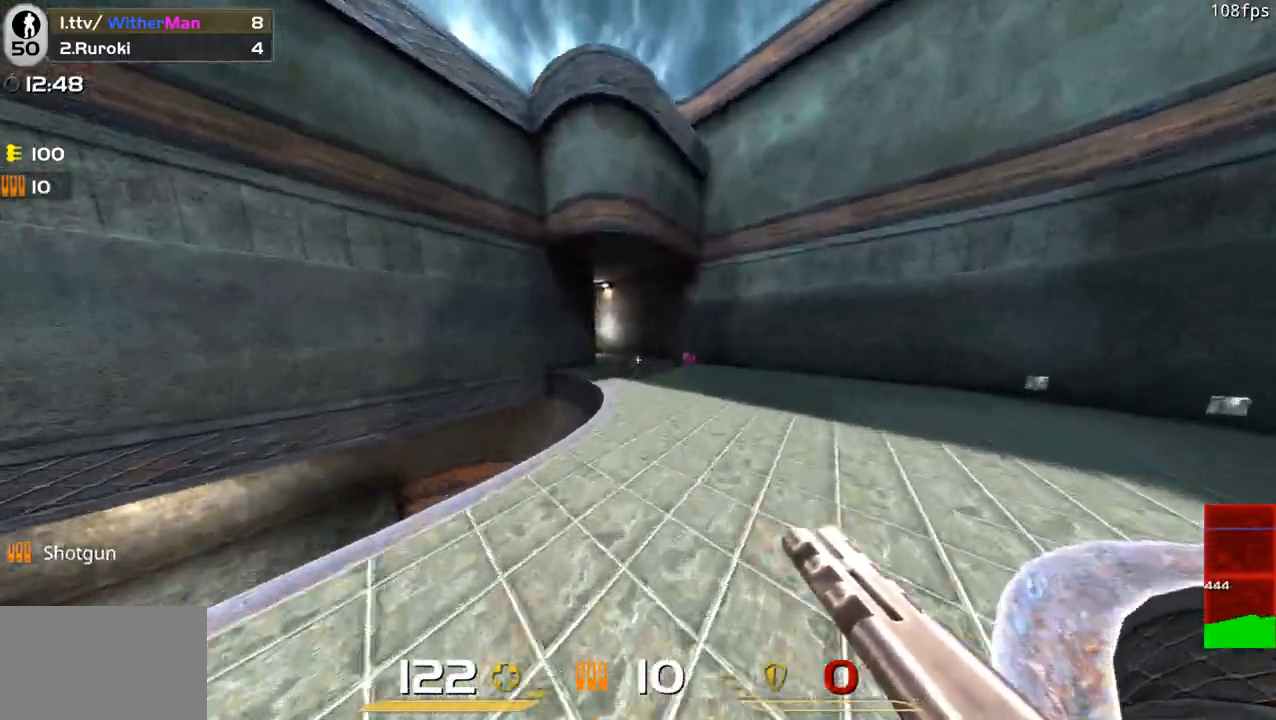
{"keys": ["a", "space", "w"], "mouse": [], "events": [[383, "space", "down"]]}
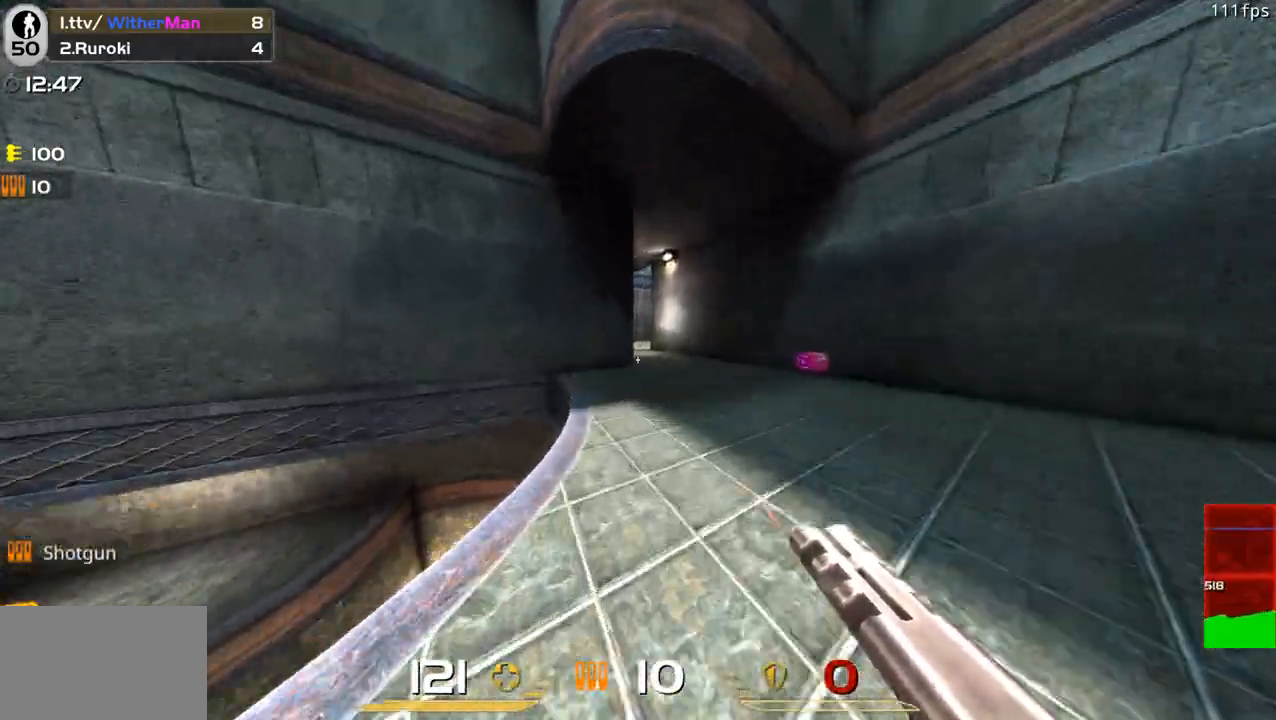
{"keys": ["a", "w"], "mouse": [], "events": [[167, "space", "up"]]}
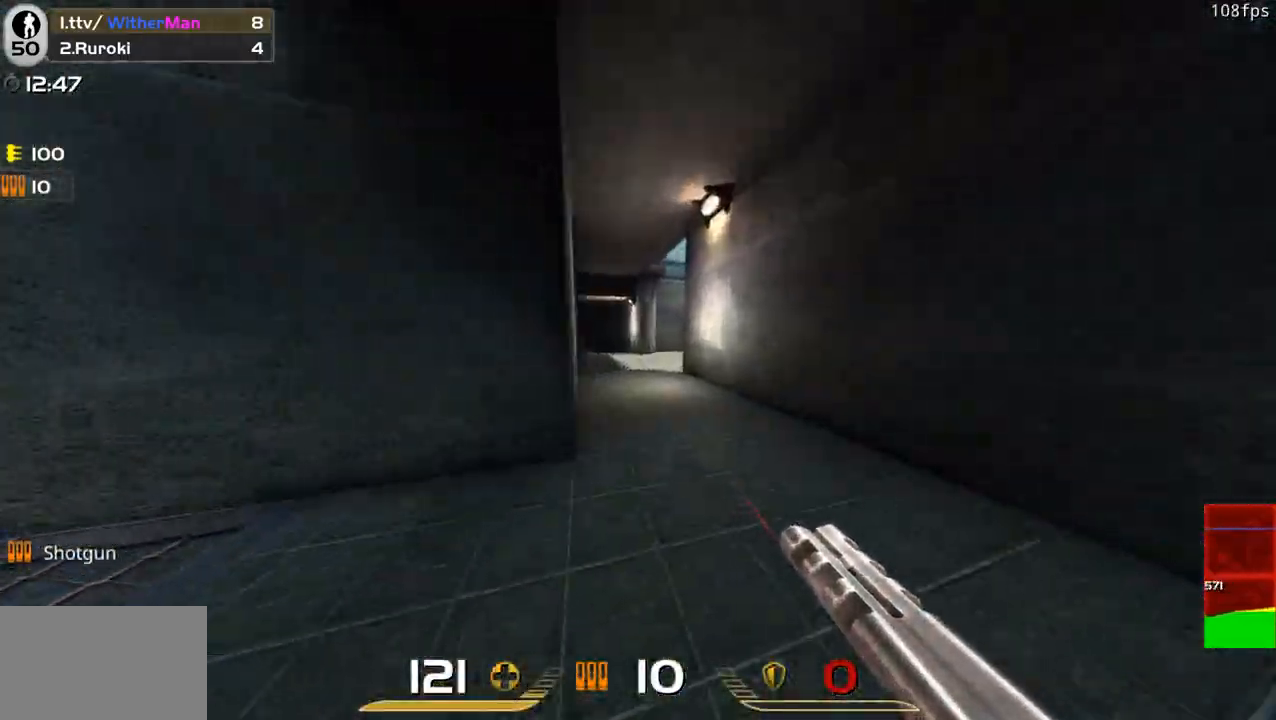
{"keys": ["a", "w"], "mouse": [], "events": [[183, "space", "down"], [367, "space", "up"]]}
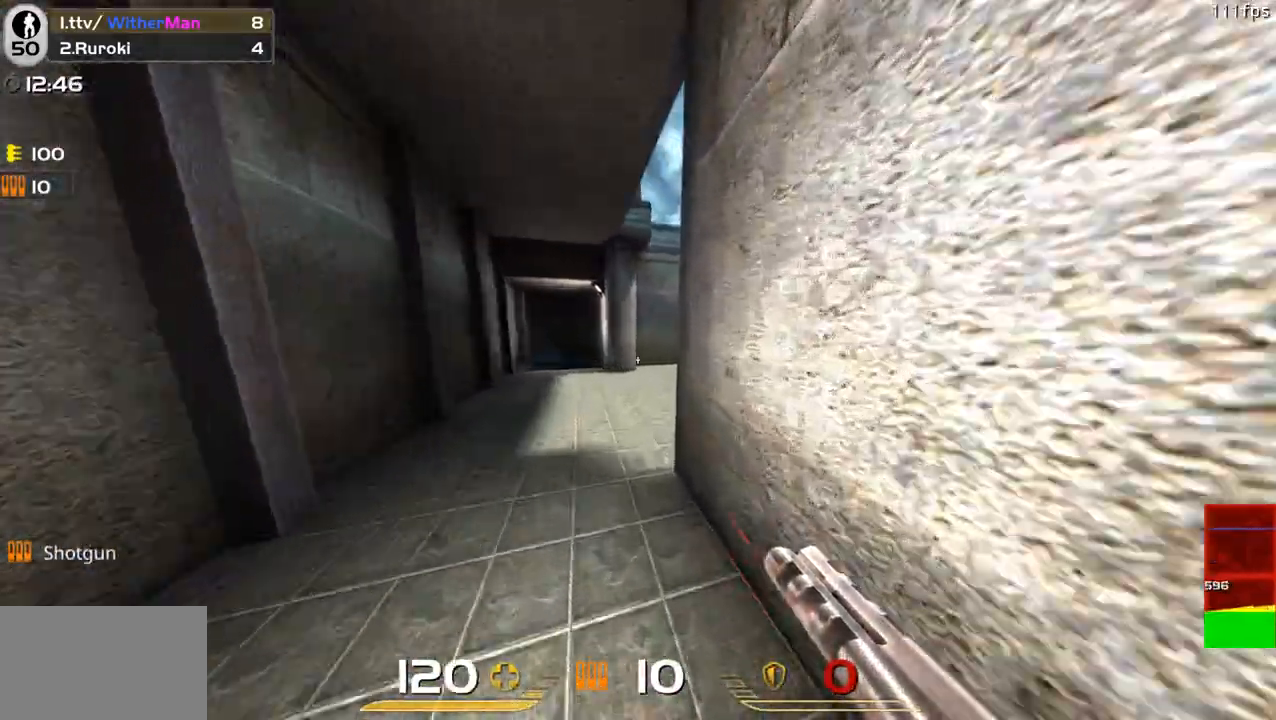
{"keys": ["d", "w"], "mouse": [], "events": [[200, "a", "up"], [250, "d", "down"]]}
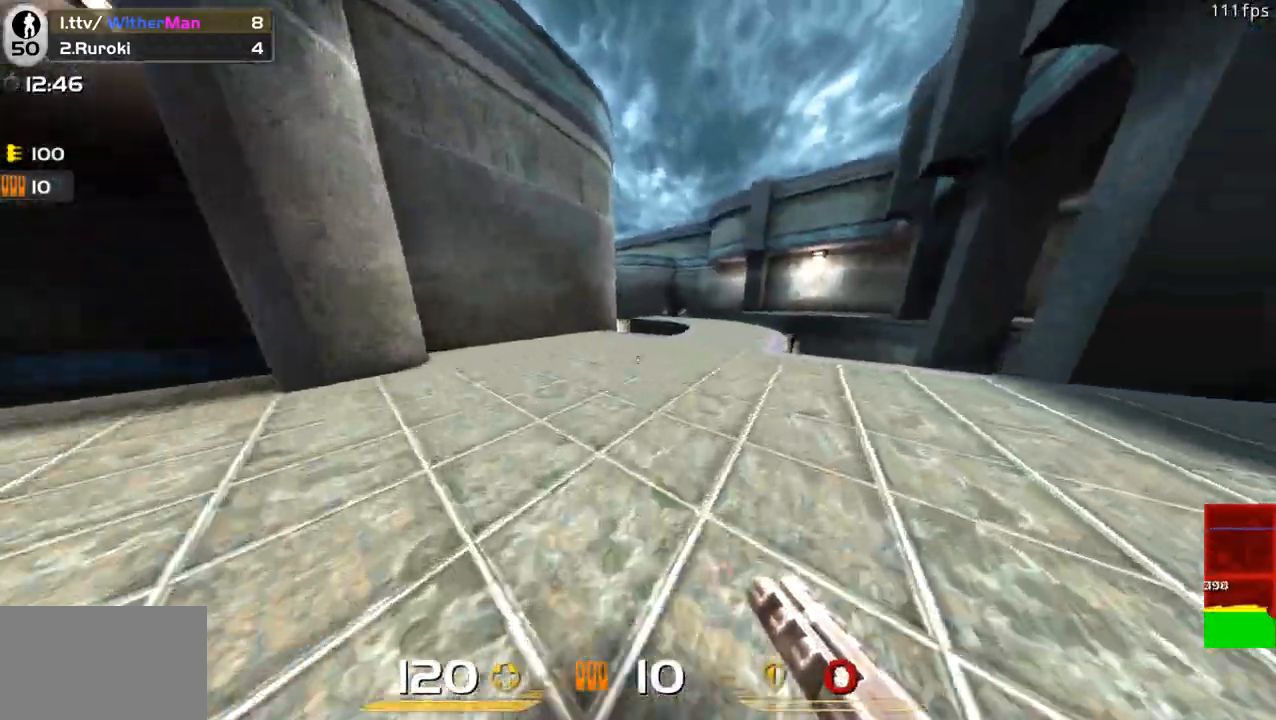
{"keys": ["a", "w"], "mouse": [], "events": [[17, "space", "down"], [217, "space", "up"], [400, "a", "down"], [400, "d", "up"]]}
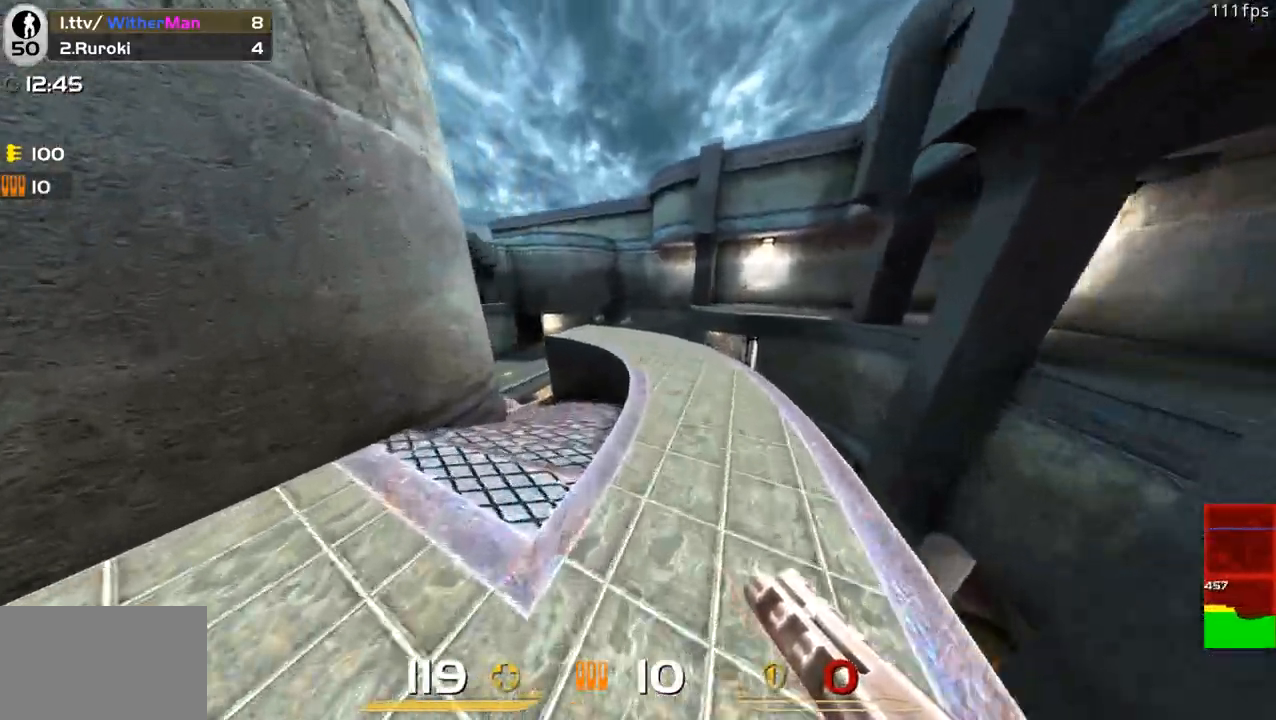
{"keys": ["a", "w"], "mouse": [], "events": [[183, "space", "down"], [367, "space", "up"]]}